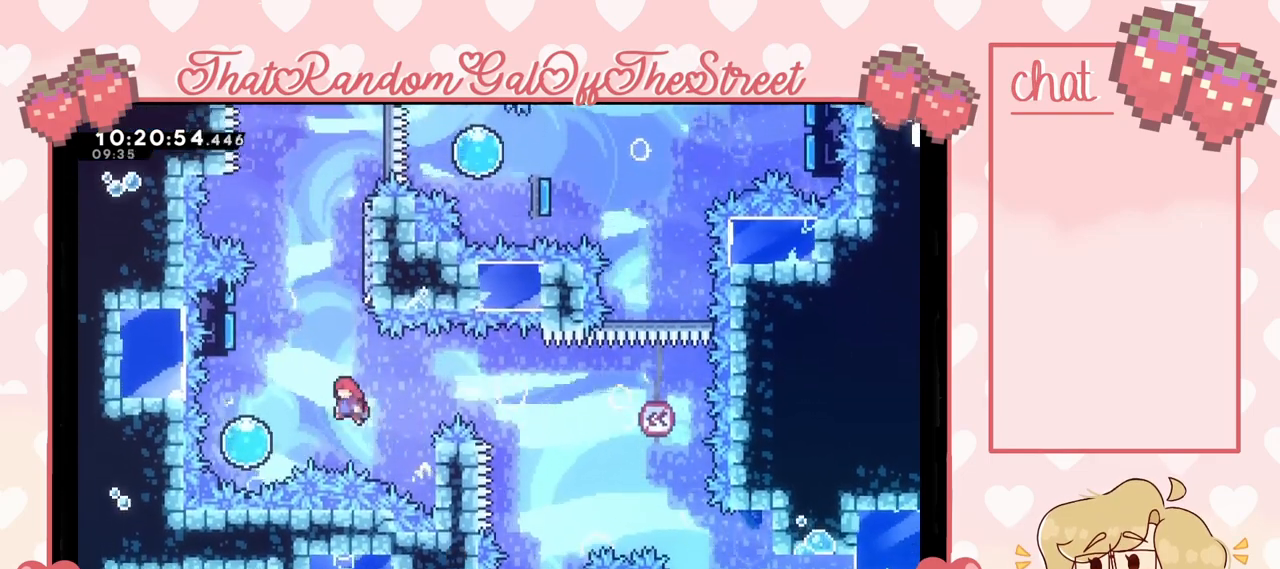
Gameplay with a controller (Xbox layout); each line is a JSON object with the inputs held at the frame after it. "events" lists button and stick changes between this image and that frame as [ms after this image, input, new state], when the widget could be followed in between.
{"buttons": [], "left_stick": "up", "right_stick": "center", "events": [[400, "left_stick", "up"], [433, "A", "up"]]}
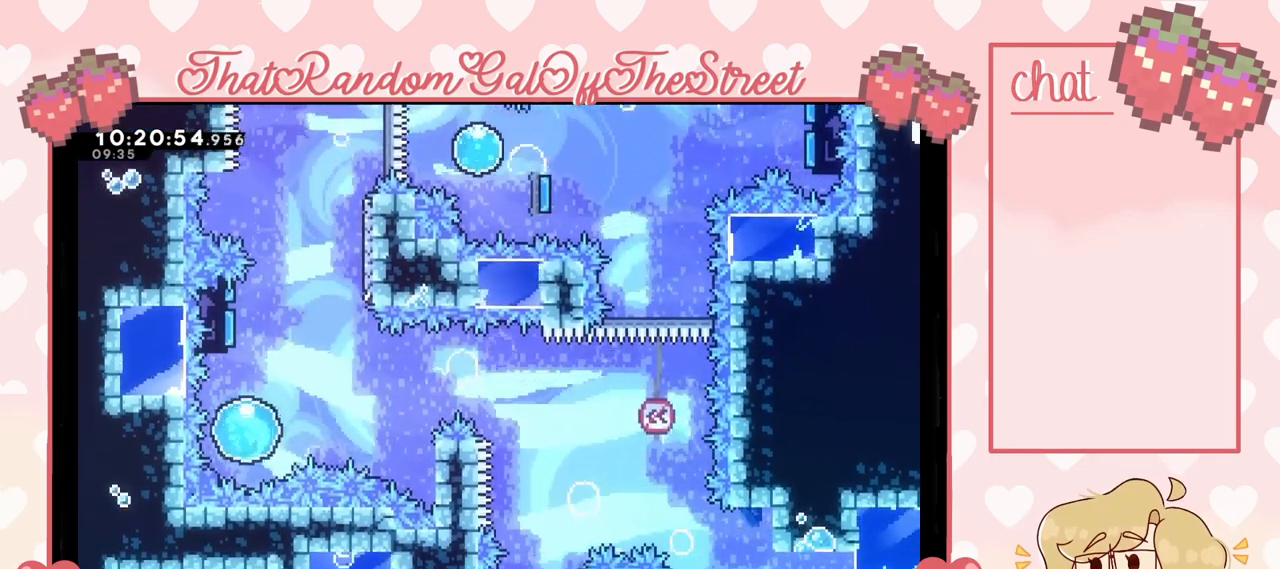
{"buttons": [], "left_stick": "up-right", "right_stick": "center", "events": [[467, "left_stick", "up-right"]]}
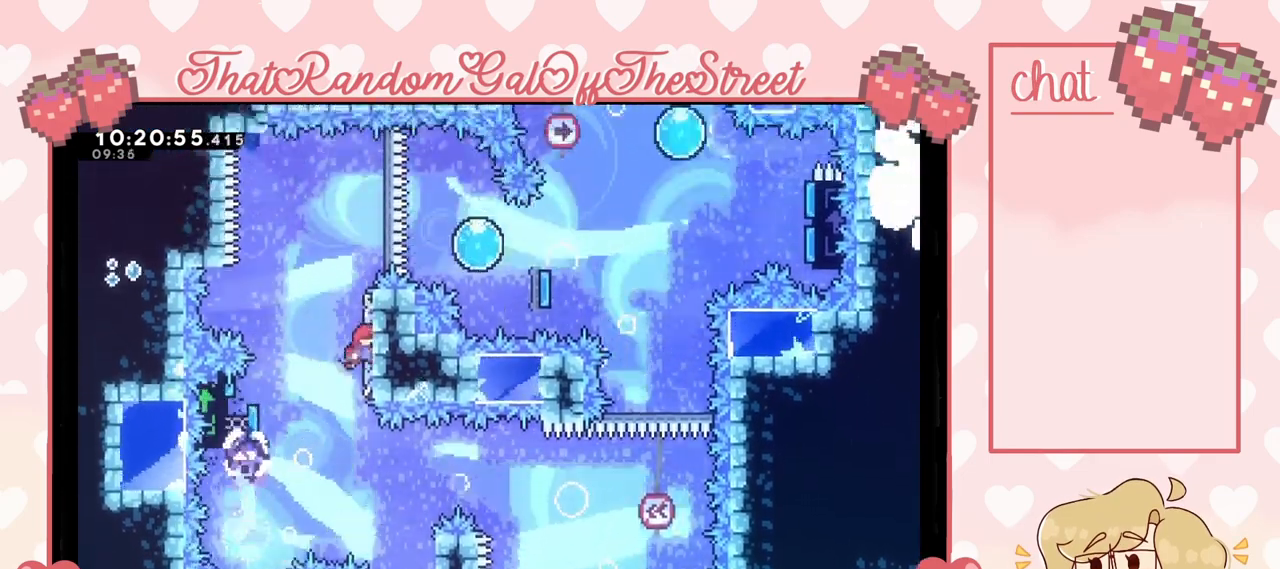
{"buttons": ["A"], "left_stick": "left", "right_stick": "center", "events": [[333, "A", "down"], [333, "left_stick", "up-left"], [500, "left_stick", "left"]]}
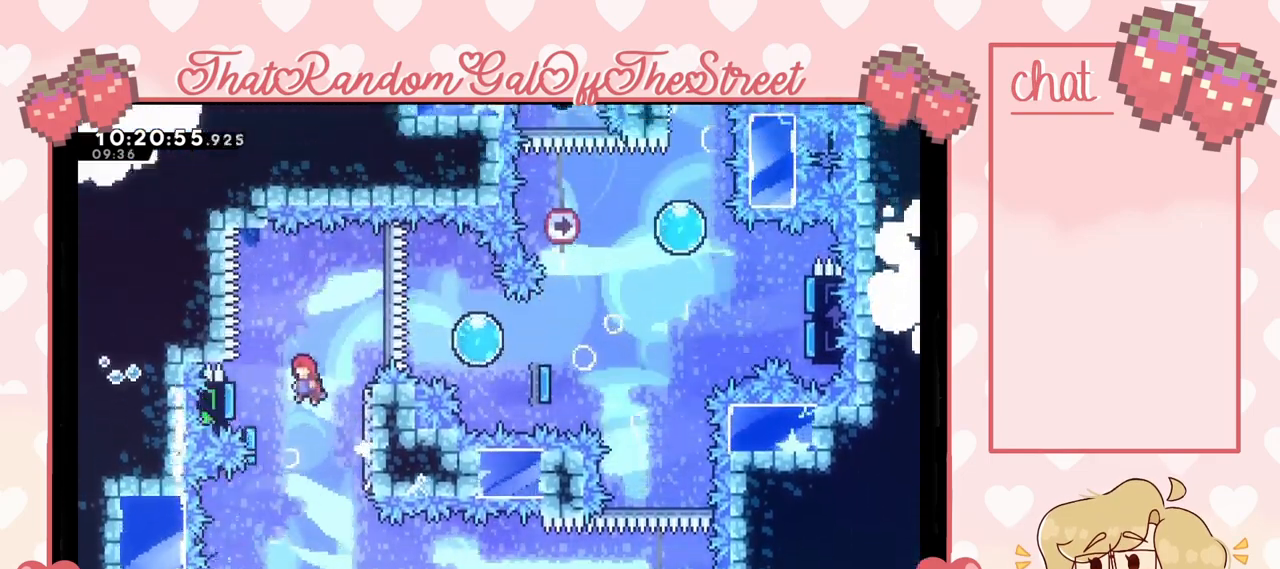
{"buttons": [], "left_stick": "right", "right_stick": "center", "events": [[300, "left_stick", "right"], [500, "A", "up"]]}
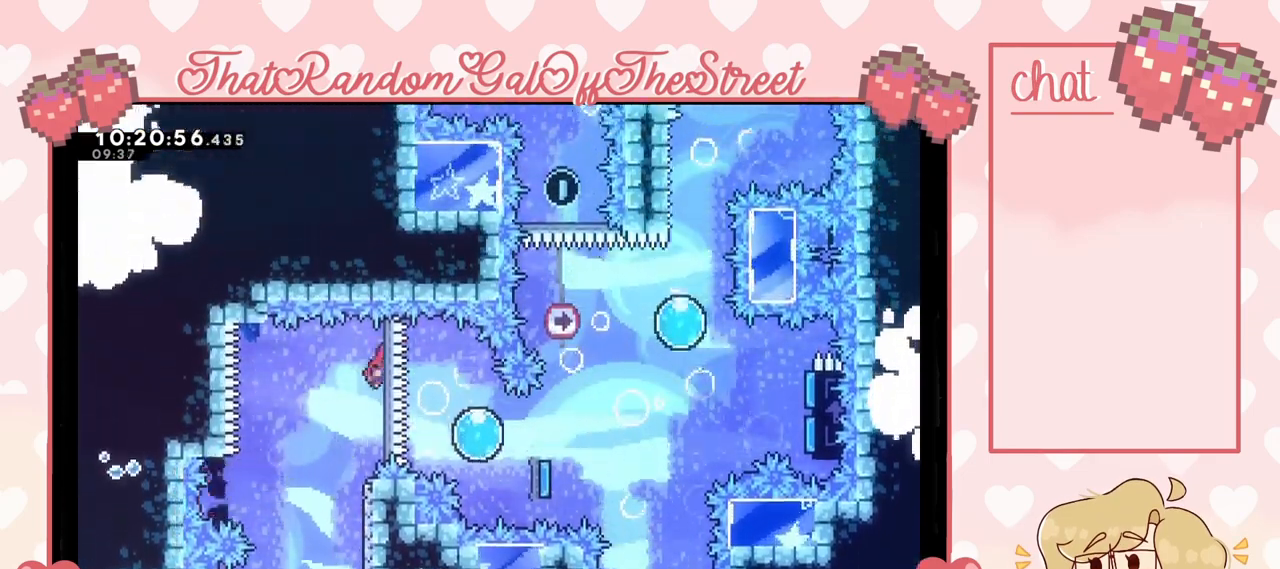
{"buttons": [], "left_stick": "down-right", "right_stick": "center", "events": [[333, "left_stick", "down-right"]]}
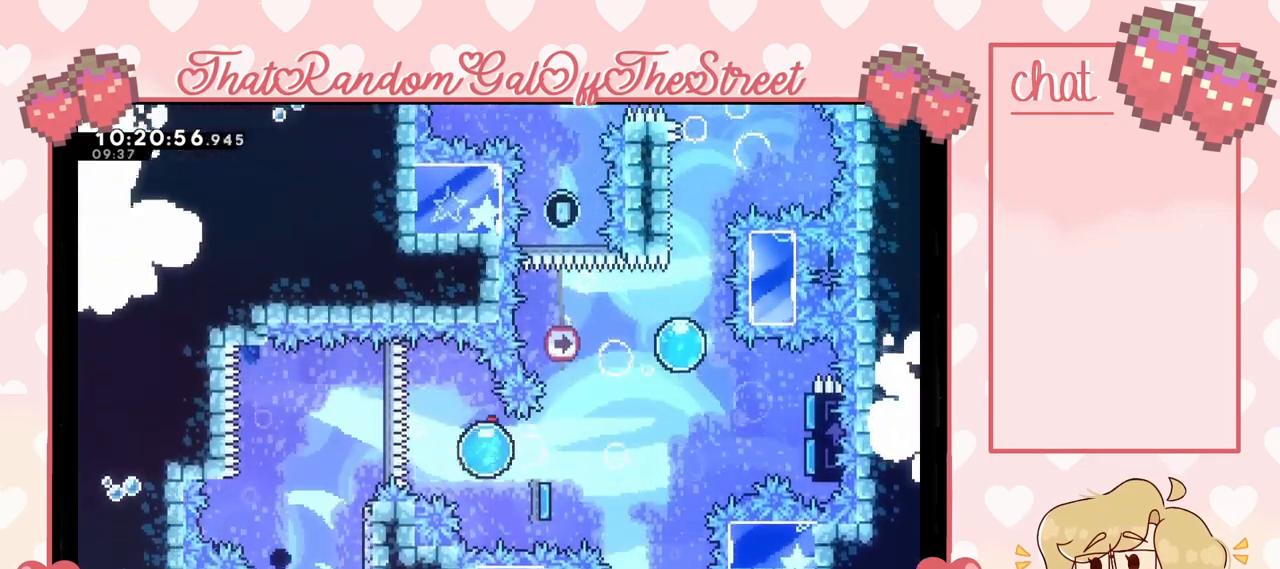
{"buttons": [], "left_stick": "up-right", "right_stick": "center", "events": [[367, "left_stick", "up-right"]]}
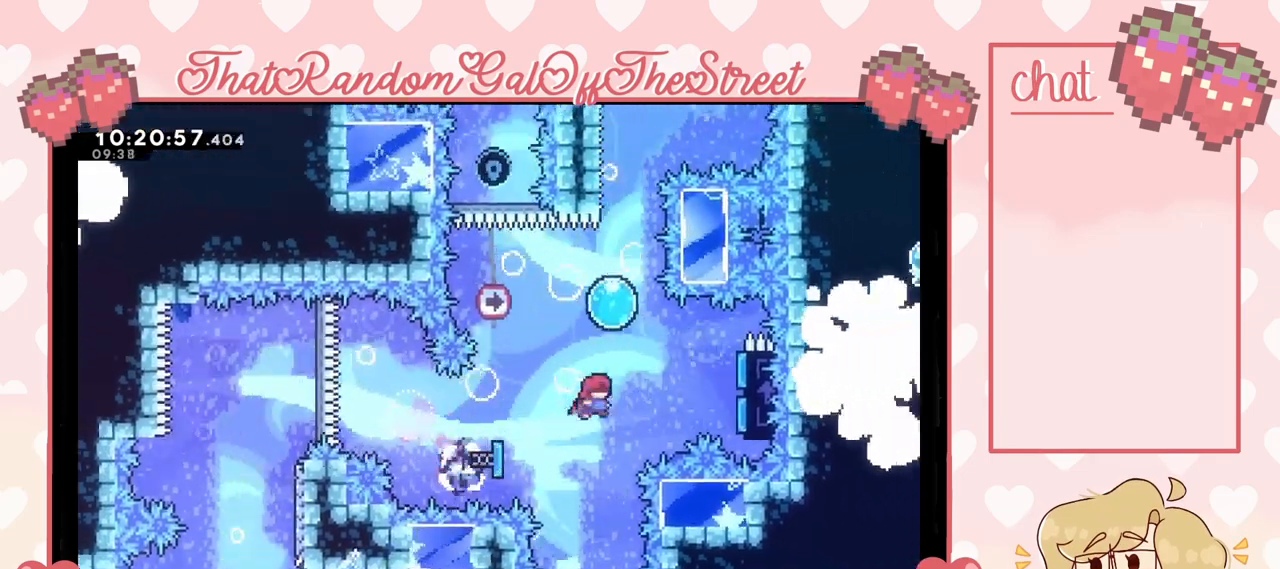
{"buttons": [], "left_stick": "up-left", "right_stick": "center", "events": [[400, "left_stick", "up-left"]]}
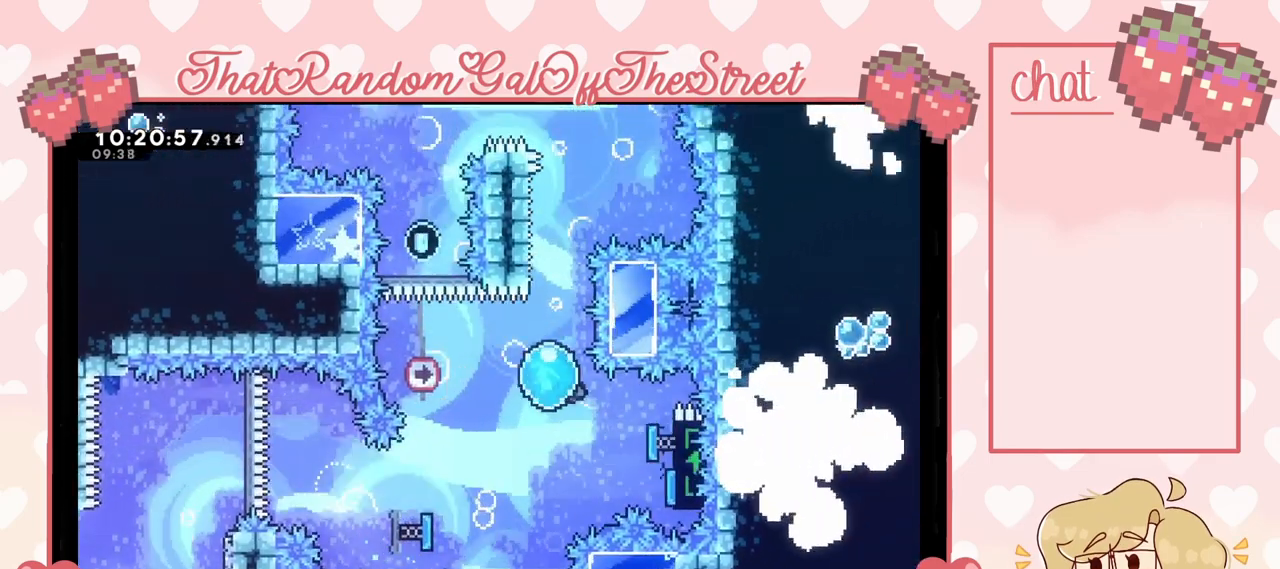
{"buttons": [], "left_stick": "up-left", "right_stick": "center", "events": []}
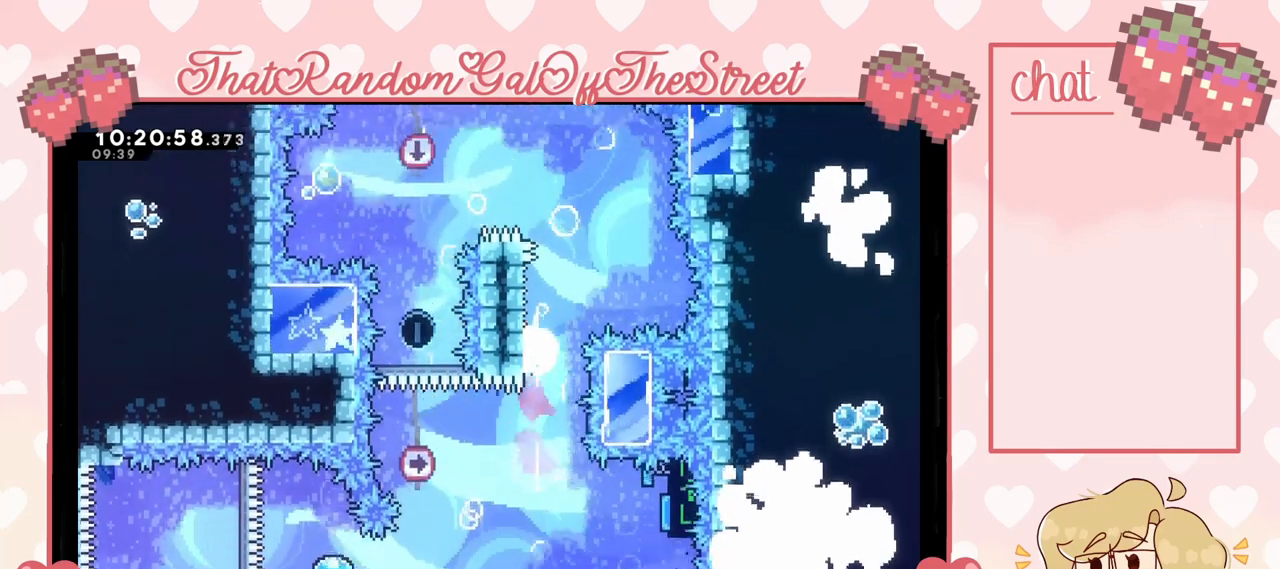
{"buttons": ["L2"], "left_stick": "center", "right_stick": "center", "events": [[167, "L2", "down"], [400, "left_stick", "center"]]}
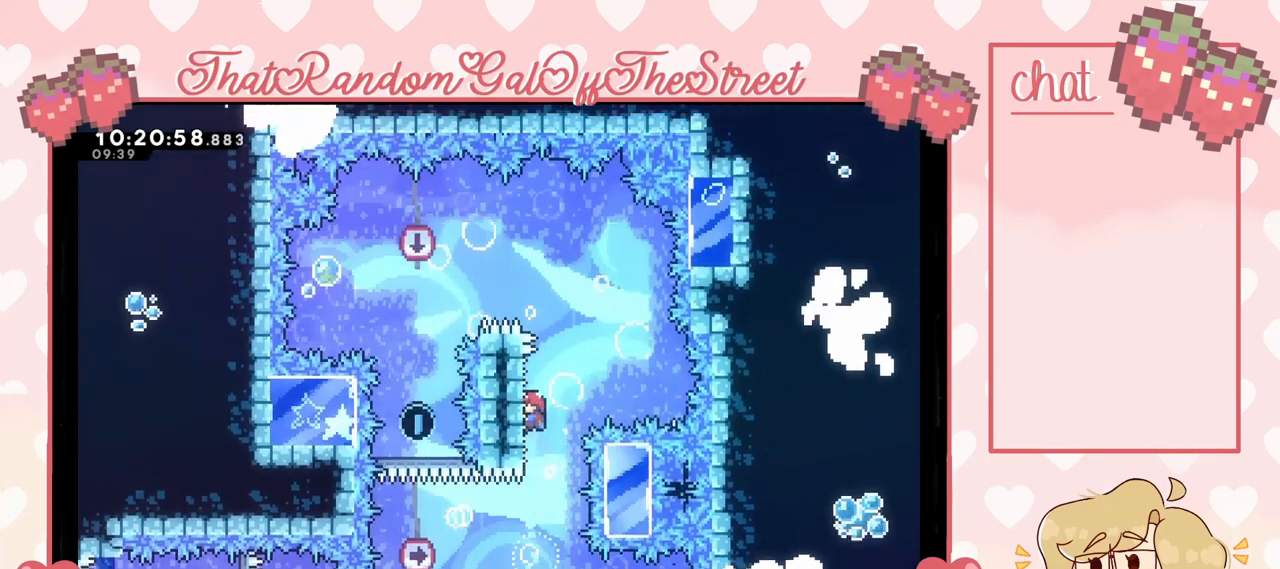
{"buttons": [], "left_stick": "right", "right_stick": "center", "events": [[100, "A", "down"], [100, "L2", "up"], [100, "left_stick", "right"], [300, "A", "up"]]}
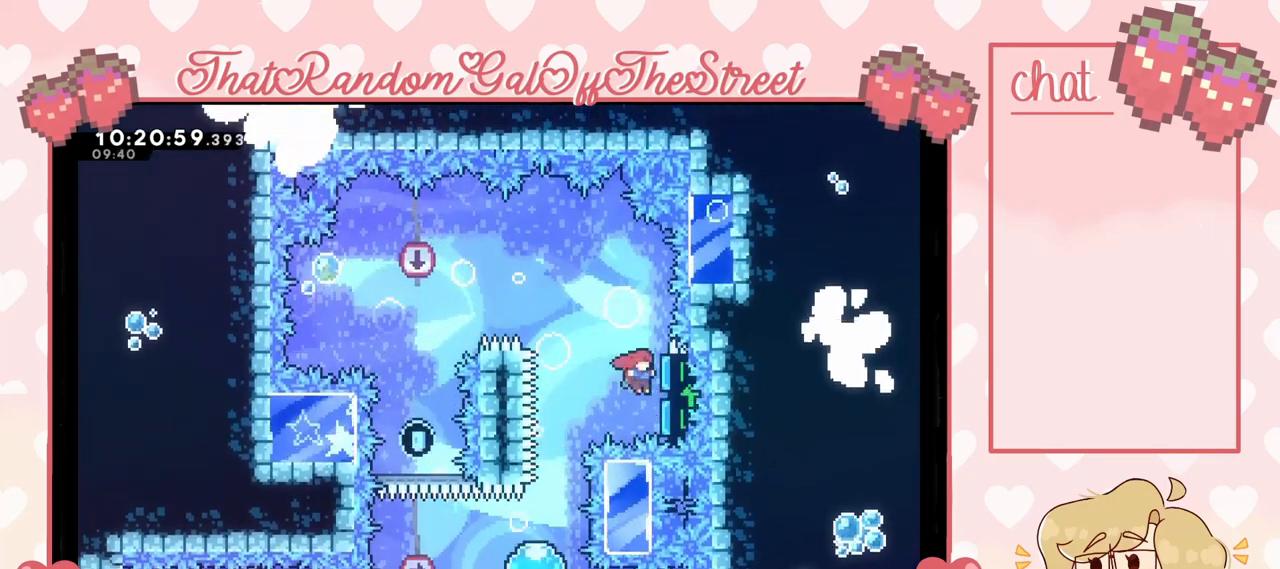
{"buttons": [], "left_stick": "center", "right_stick": "center", "events": [[167, "left_stick", "left"], [467, "left_stick", "center"]]}
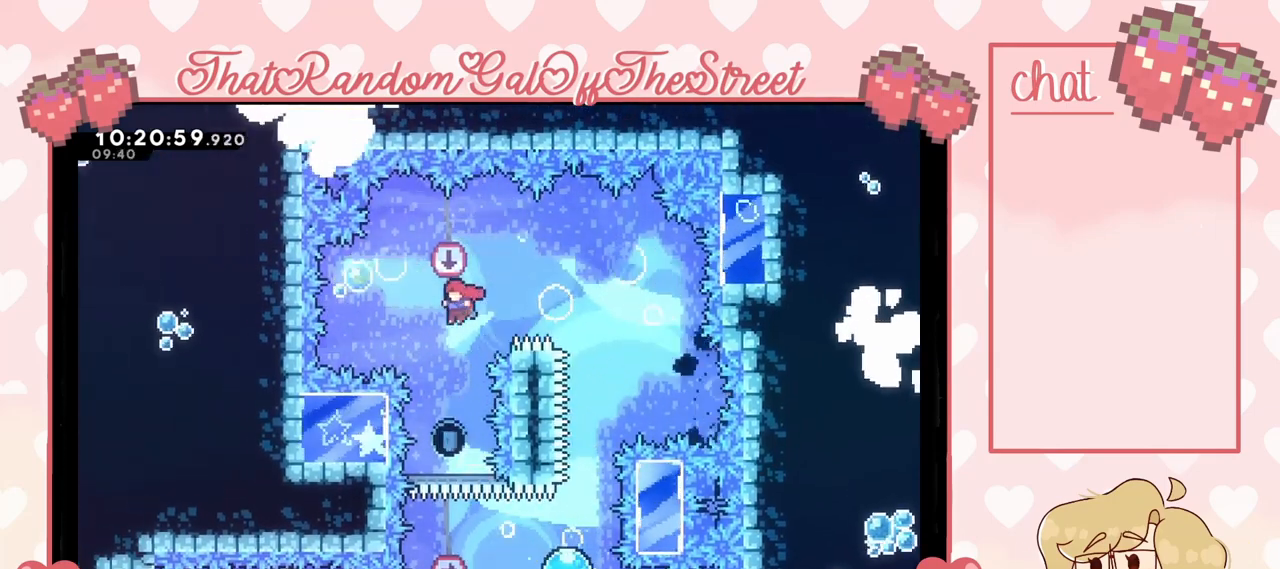
{"buttons": [], "left_stick": "center", "right_stick": "center", "events": [[67, "left_stick", "right"], [167, "left_stick", "center"]]}
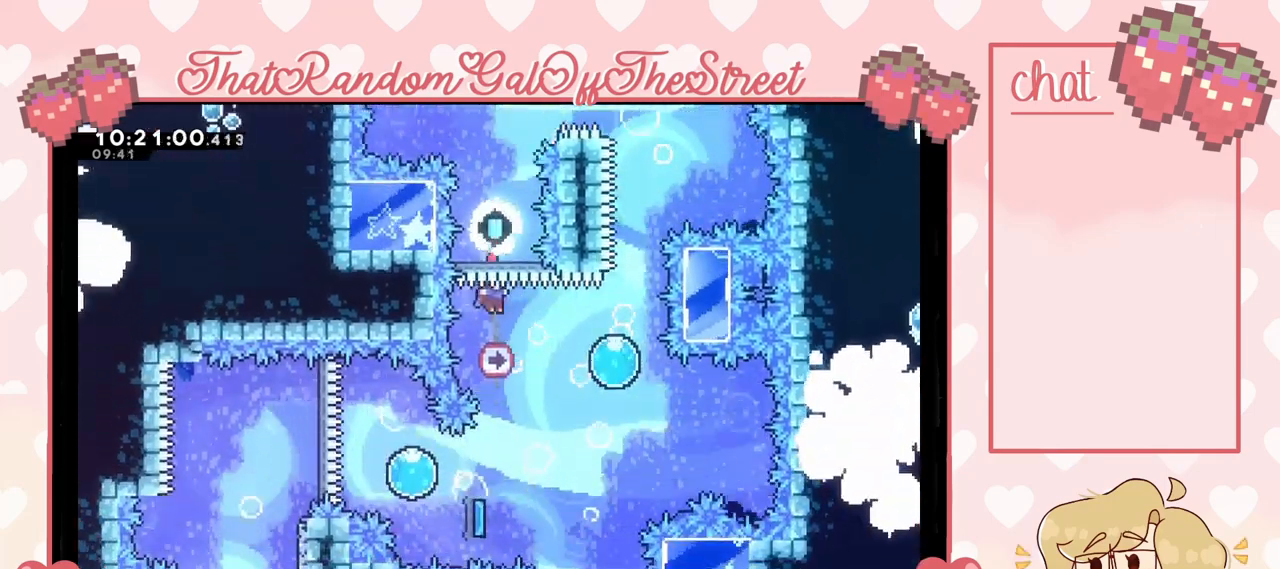
{"buttons": [], "left_stick": "center", "right_stick": "center", "events": [[300, "left_stick", "right"], [500, "left_stick", "center"]]}
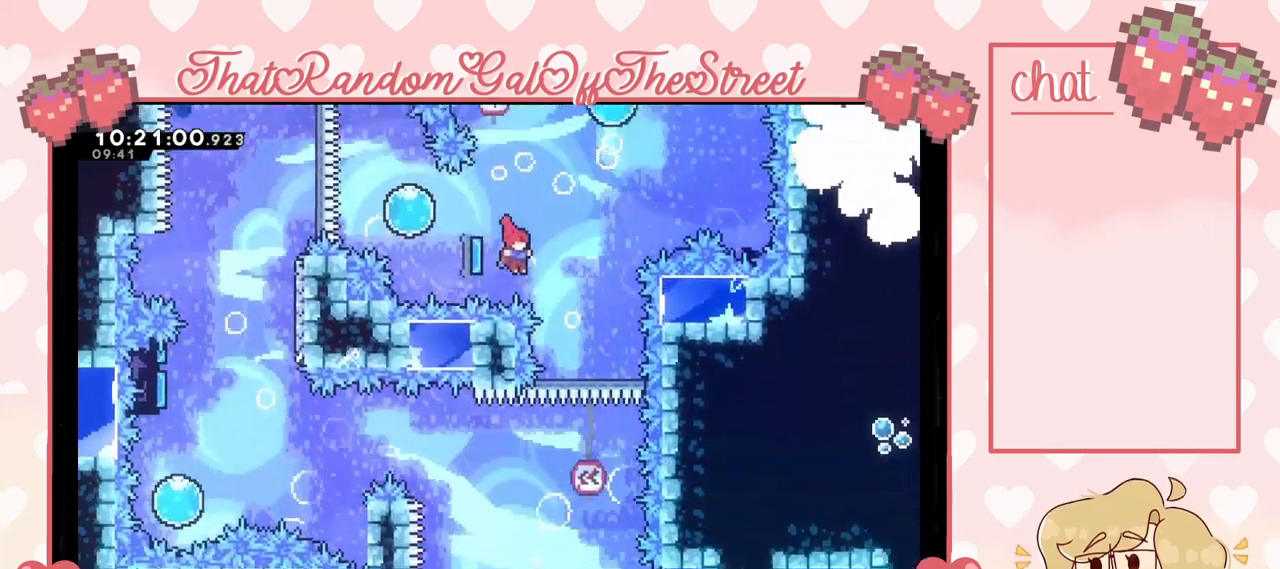
{"buttons": [], "left_stick": "center", "right_stick": "center", "events": [[233, "left_stick", "up-right"], [400, "left_stick", "center"]]}
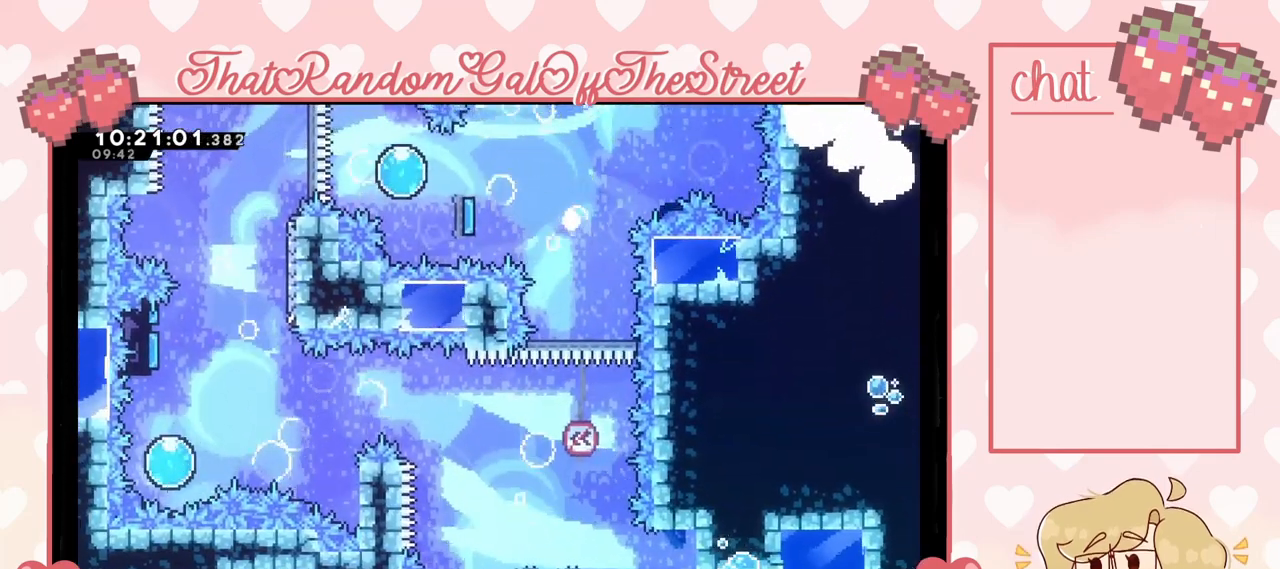
{"buttons": [], "left_stick": "center", "right_stick": "center", "events": [[33, "A", "down"], [33, "X", "down"], [100, "B", "down"], [100, "Y", "down"], [233, "A", "up"], [233, "B", "up"], [233, "X", "up"], [233, "Y", "up"]]}
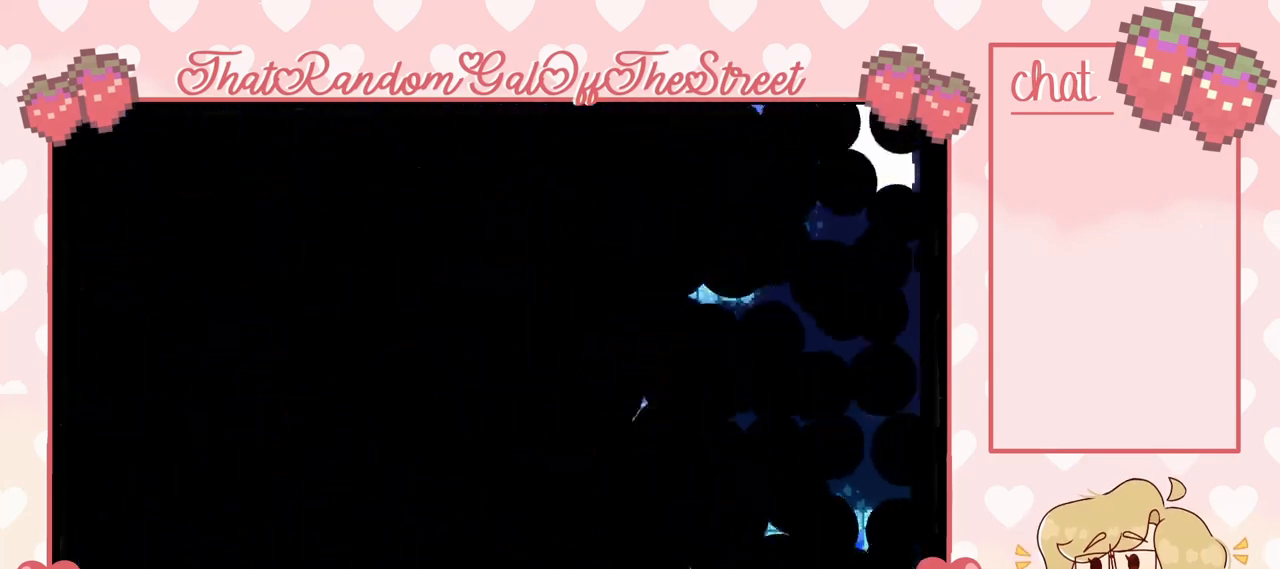
{"buttons": [], "left_stick": "center", "right_stick": "center", "events": []}
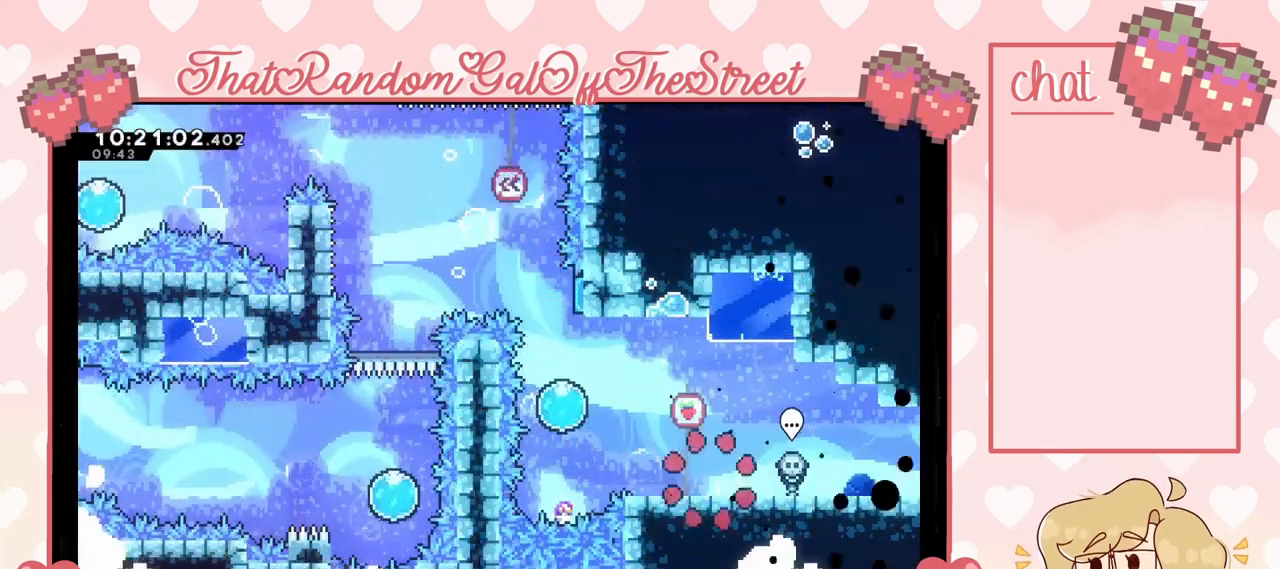
{"buttons": [], "left_stick": "left", "right_stick": "center", "events": [[433, "left_stick", "left"]]}
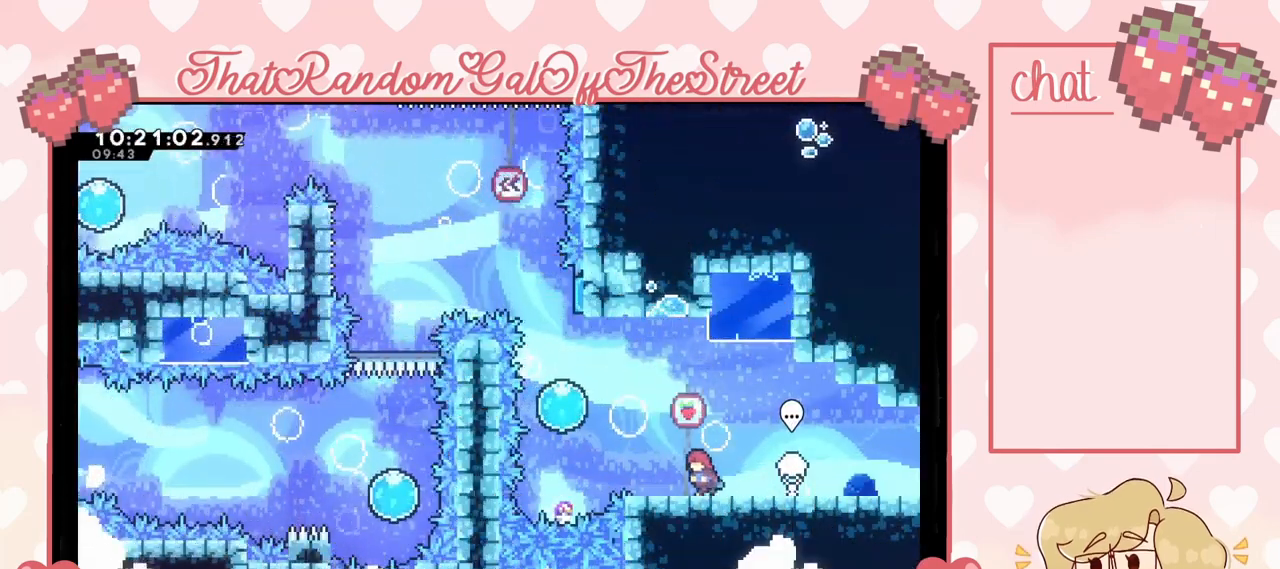
{"buttons": [], "left_stick": "up", "right_stick": "center", "events": [[233, "A", "down"], [500, "A", "up"], [500, "left_stick", "up"]]}
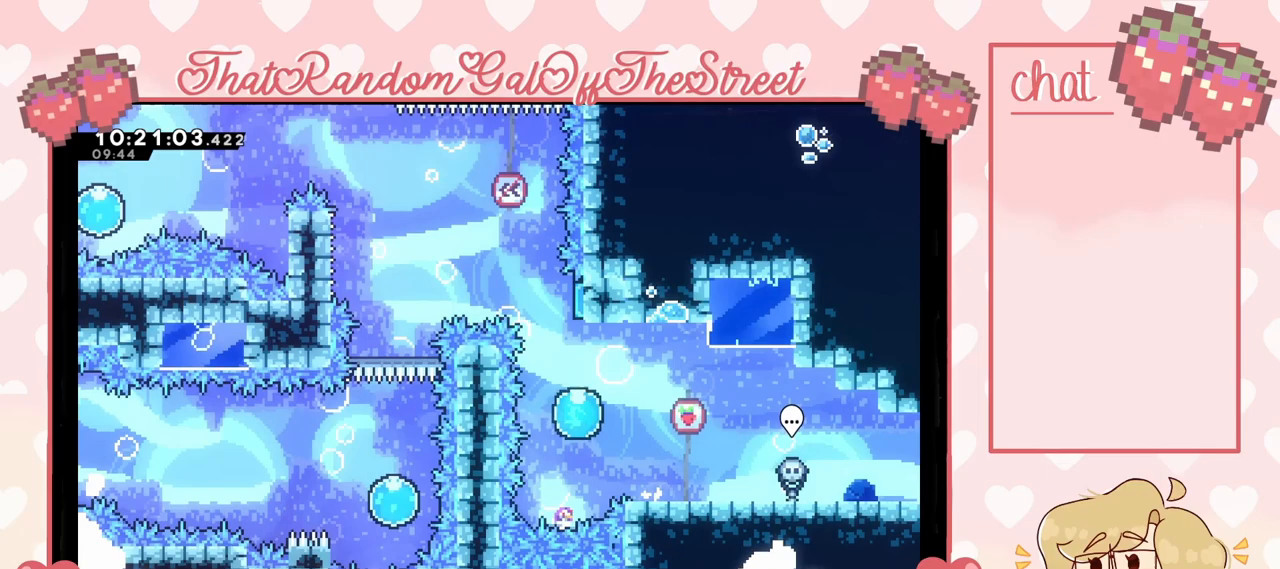
{"buttons": [], "left_stick": "up-left", "right_stick": "center", "events": [[500, "left_stick", "up-left"]]}
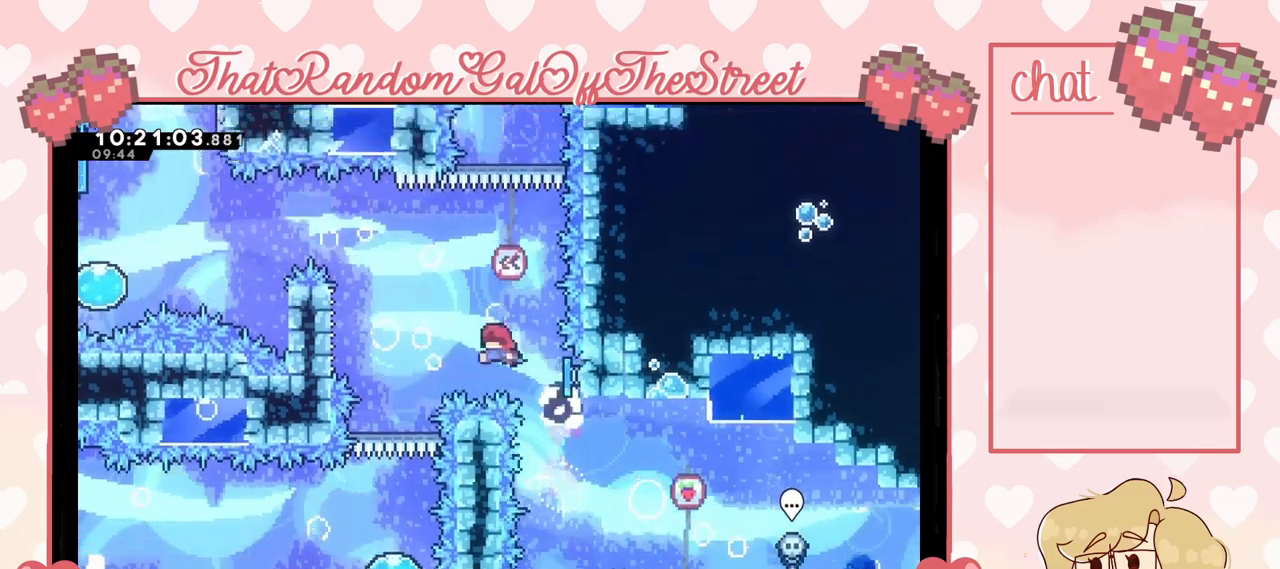
{"buttons": ["A", "L2"], "left_stick": "up-left", "right_stick": "center", "events": [[333, "L2", "down"], [433, "A", "down"]]}
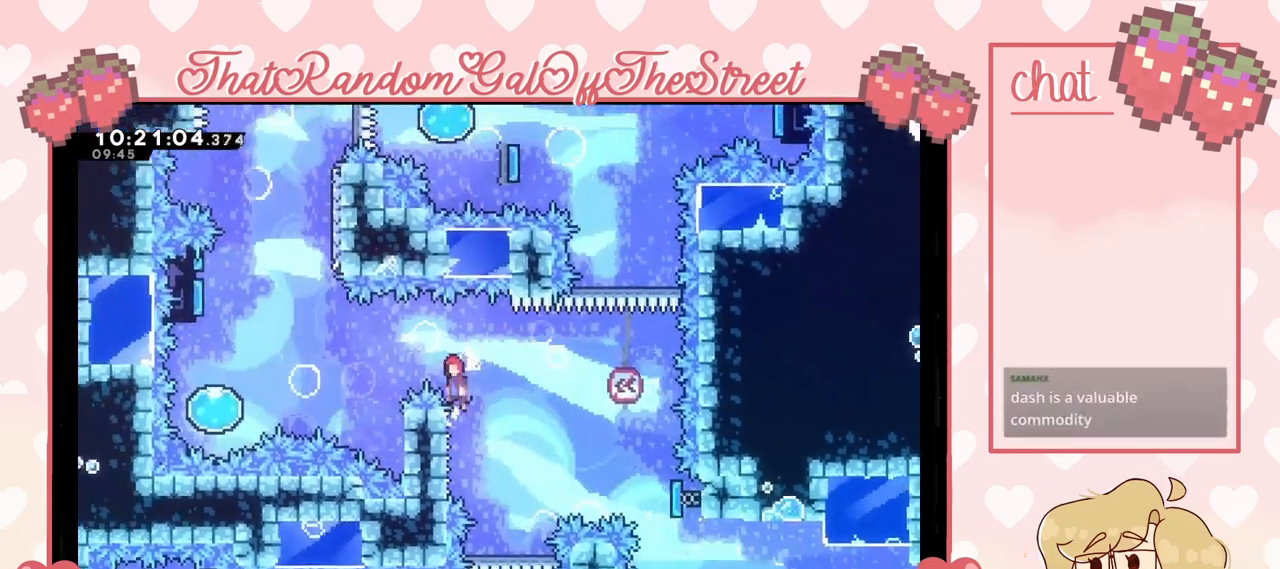
{"buttons": [], "left_stick": "right", "right_stick": "center", "events": [[67, "L2", "up"], [367, "left_stick", "center"], [400, "A", "up"], [433, "left_stick", "right"]]}
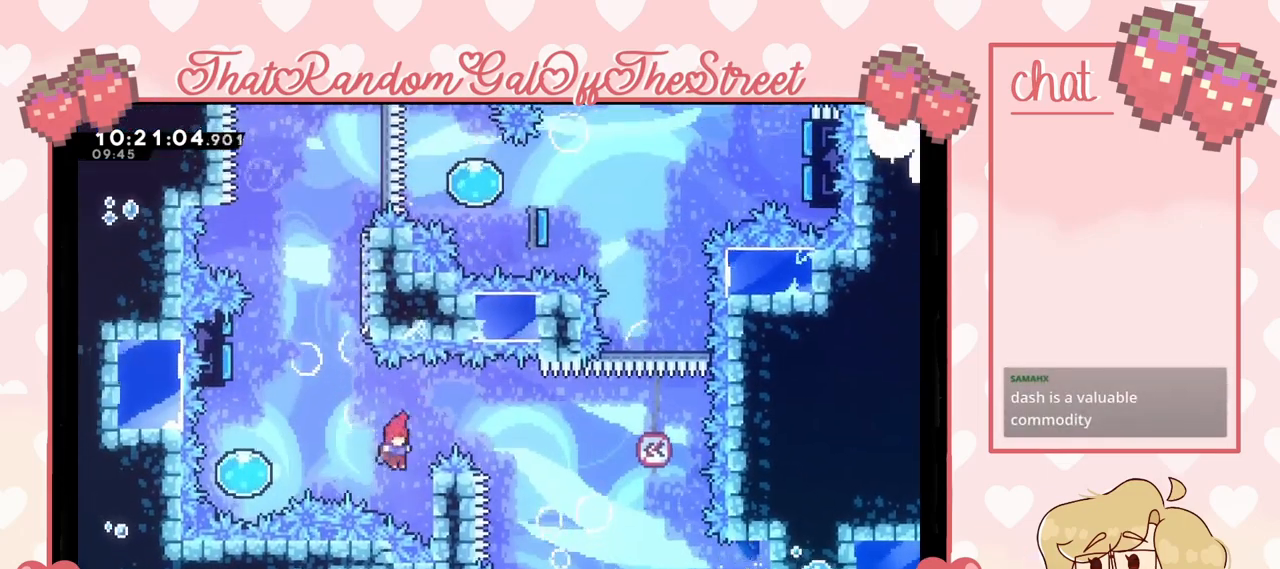
{"buttons": ["A"], "left_stick": "left", "right_stick": "center", "events": [[133, "A", "down"], [200, "left_stick", "left"]]}
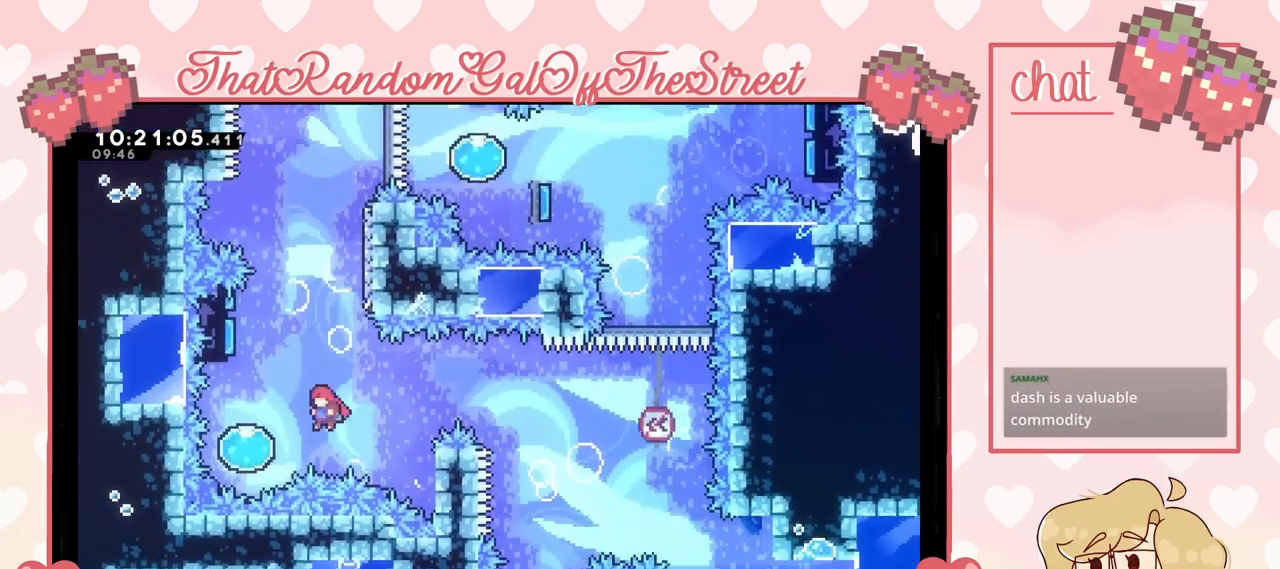
{"buttons": [], "left_stick": "up", "right_stick": "center", "events": [[300, "A", "up"], [300, "left_stick", "up"]]}
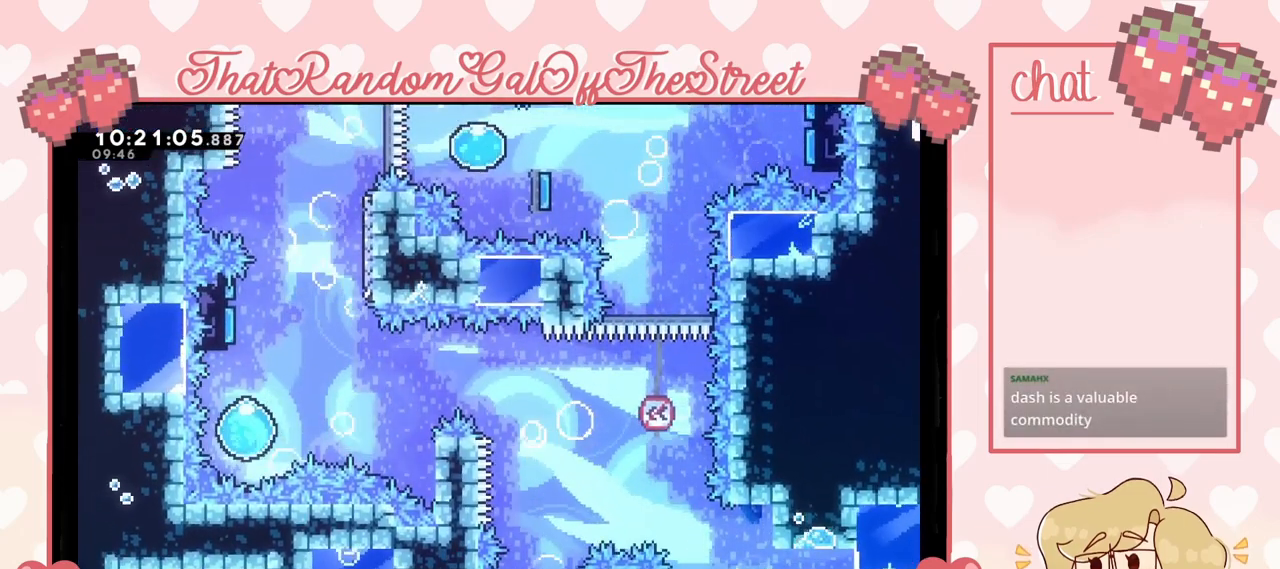
{"buttons": [], "left_stick": "up-right", "right_stick": "center", "events": [[67, "left_stick", "up-left"], [333, "left_stick", "up"], [433, "left_stick", "up-right"]]}
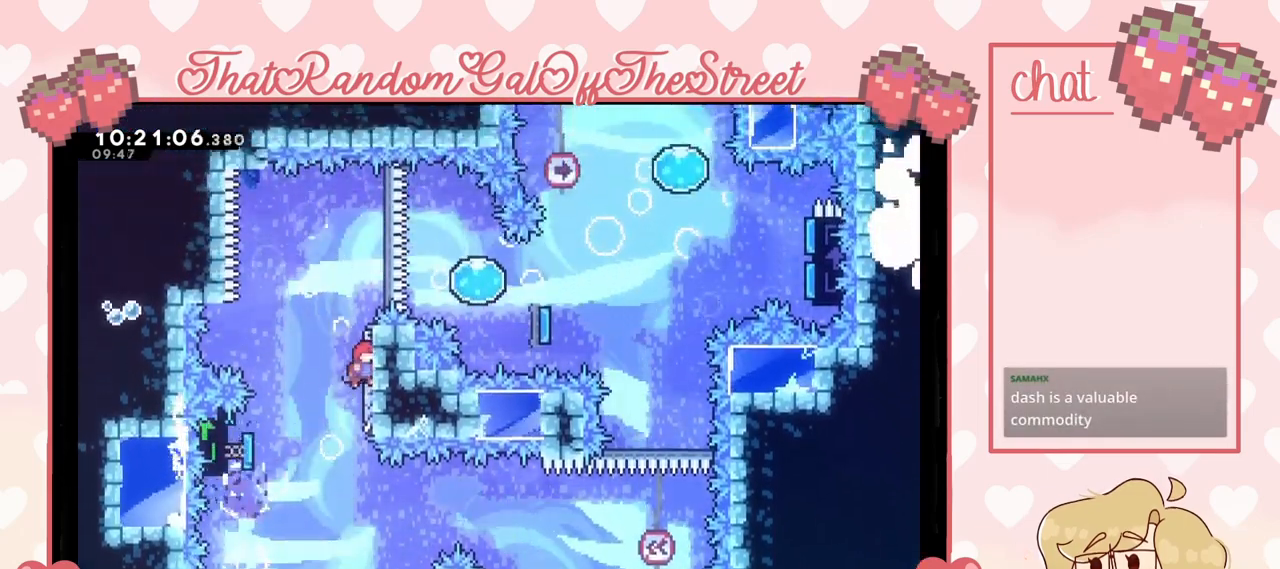
{"buttons": ["A", "L2"], "left_stick": "left", "right_stick": "center", "events": [[200, "L2", "down"], [433, "A", "down"], [433, "left_stick", "left"]]}
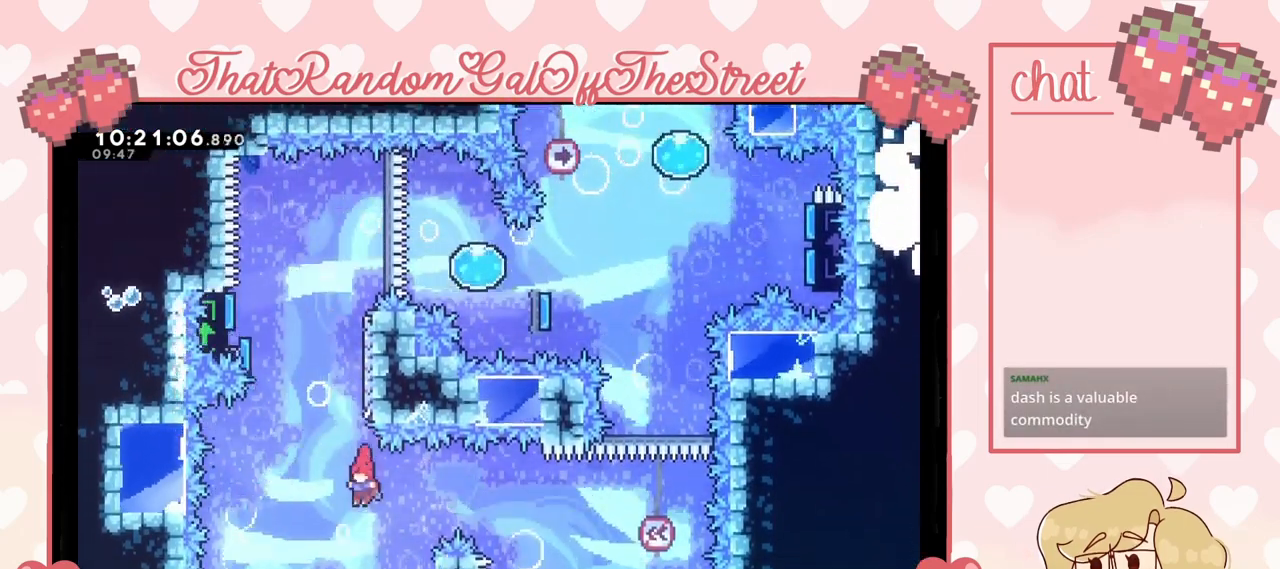
{"buttons": ["A", "B", "X", "Y"], "left_stick": "center", "right_stick": "center", "events": [[33, "L2", "up"], [200, "left_stick", "center"], [267, "A", "up"], [400, "A", "down"], [400, "B", "down"], [467, "X", "down"], [467, "Y", "down"]]}
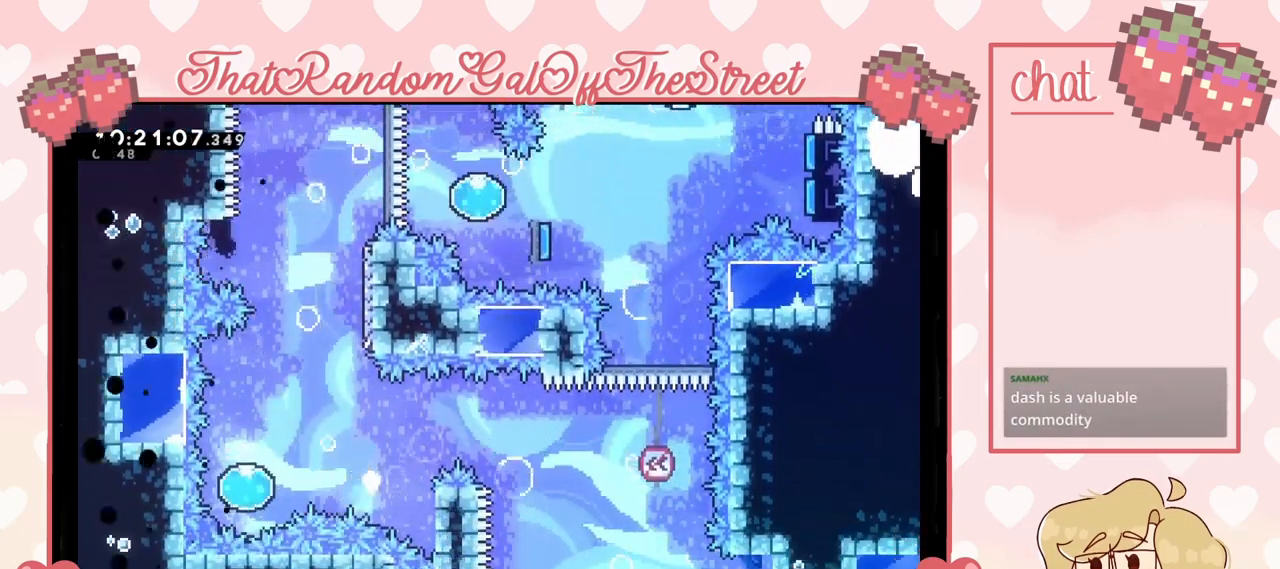
{"buttons": [], "left_stick": "center", "right_stick": "center", "events": [[100, "X", "up"], [133, "A", "up"], [133, "Y", "up"], [200, "A", "down"], [233, "X", "down"], [233, "Y", "down"], [433, "A", "up"], [433, "B", "up"], [433, "X", "up"], [433, "Y", "up"]]}
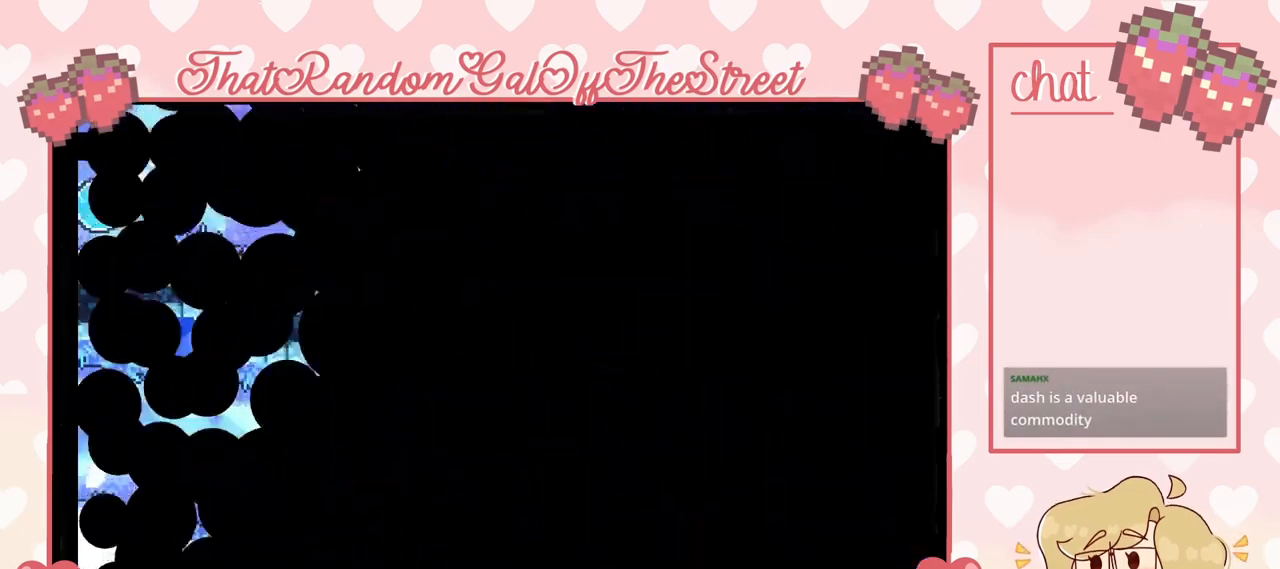
{"buttons": [], "left_stick": "left", "right_stick": "center", "events": [[300, "left_stick", "left"]]}